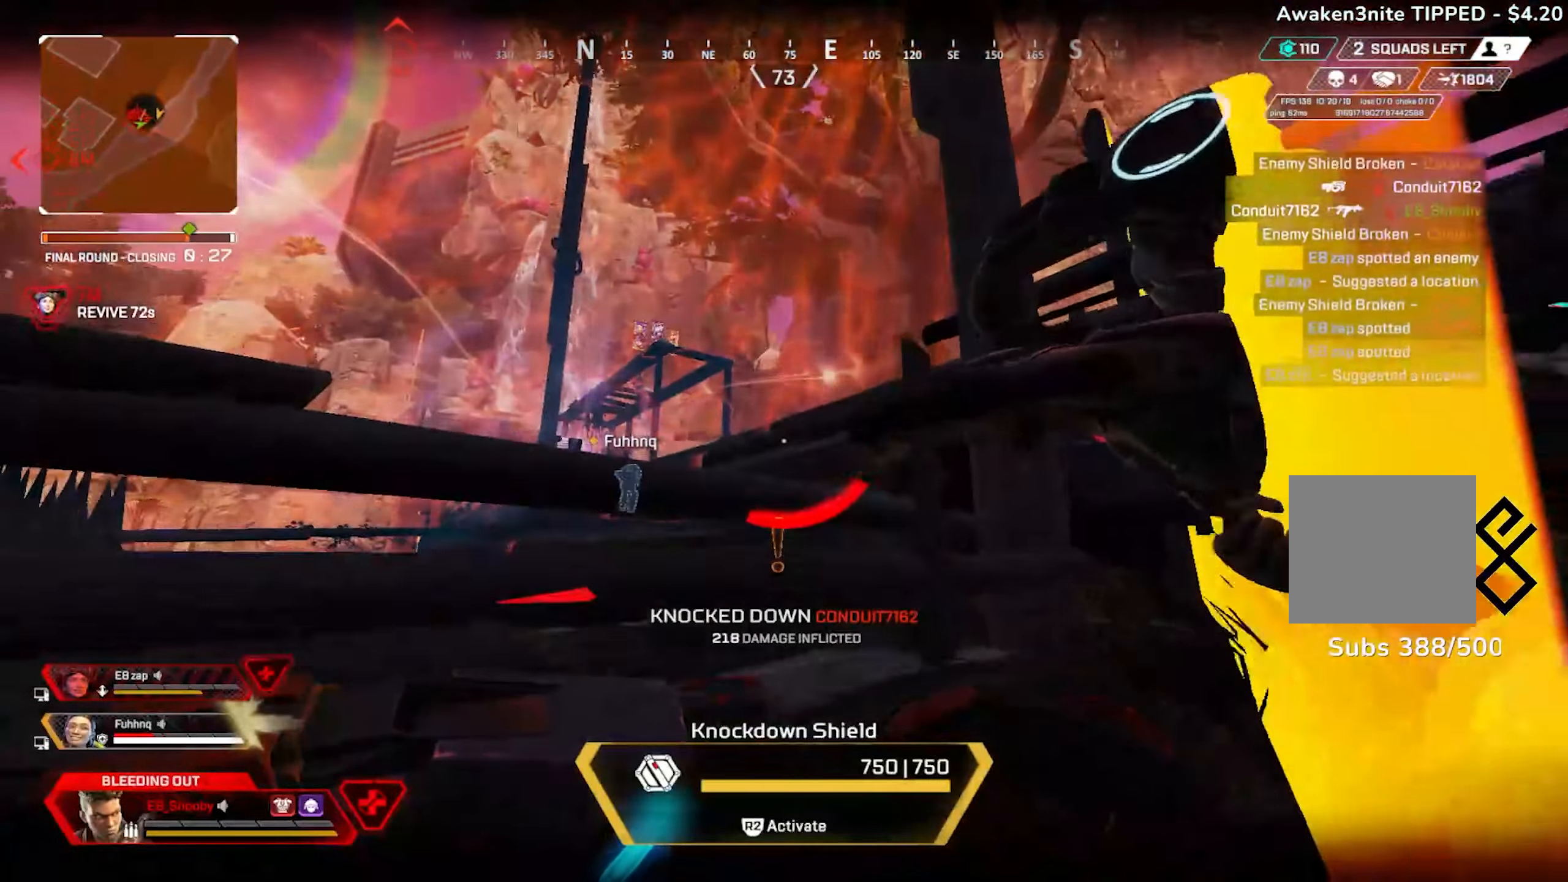
Gameplay with a controller (PlayStation layout); each line is a JSON object with the inputs held at the frame after it. "events" lists button and stick changes between this image and that frame as [ms after this image, input, new state], when the widget could be followed in between.
{"buttons": [], "left_stick": "center", "right_stick": "center", "events": [[67, "right_stick", "down-left"], [150, "right_stick", "center"], [434, "left_stick", "center"]]}
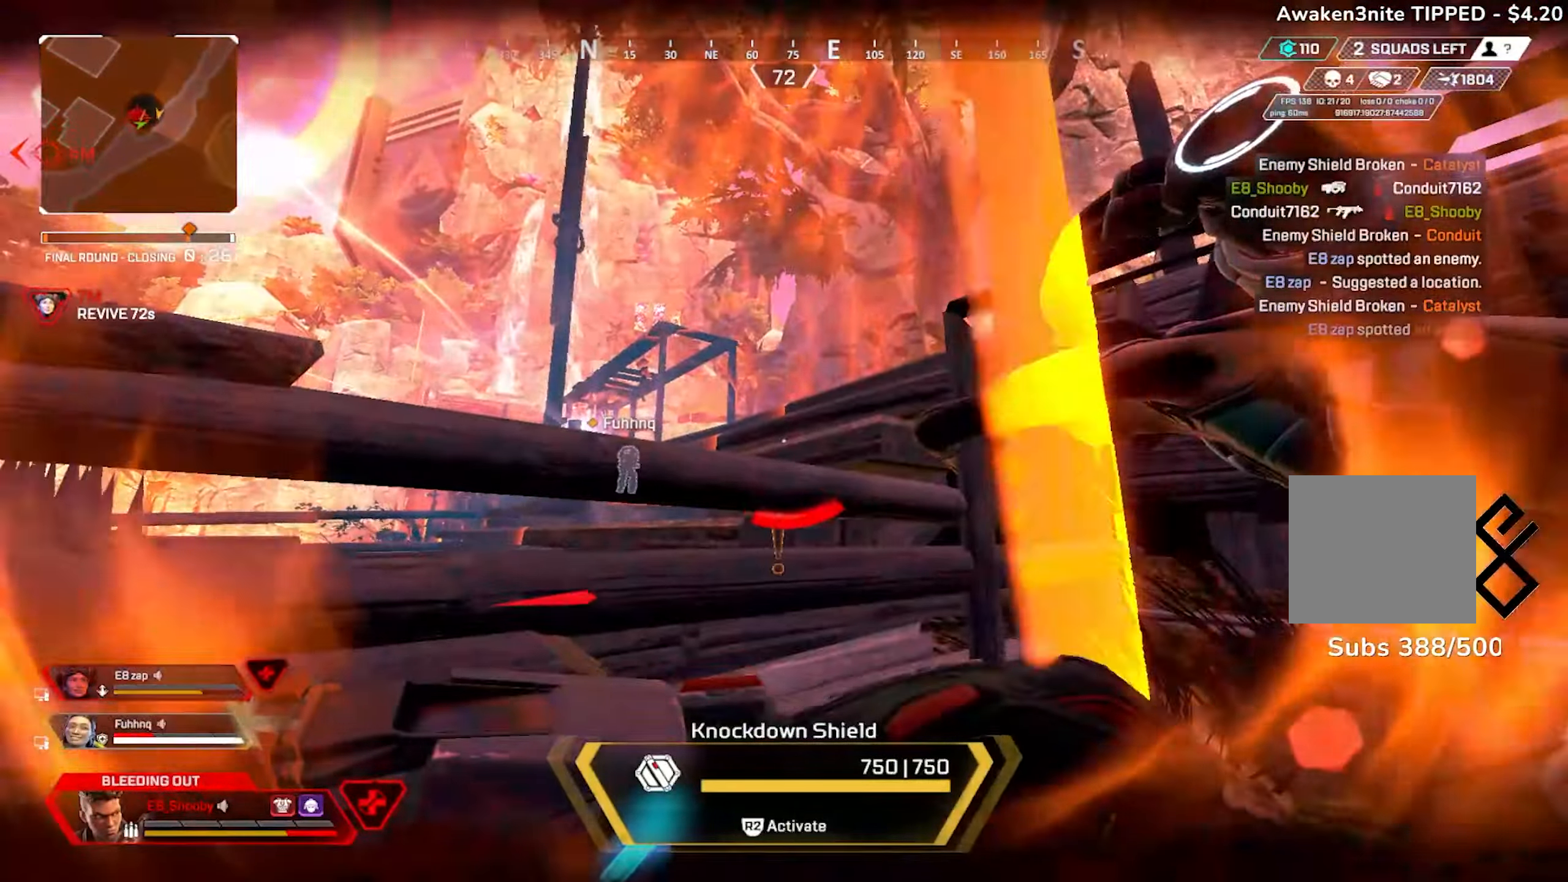
{"buttons": ["L3"], "left_stick": "up", "right_stick": "center", "events": [[33, "left_stick", "right"], [216, "left_stick", "center"], [267, "left_stick", "up"], [300, "right_stick", "left"], [483, "L3", "down"], [483, "right_stick", "center"]]}
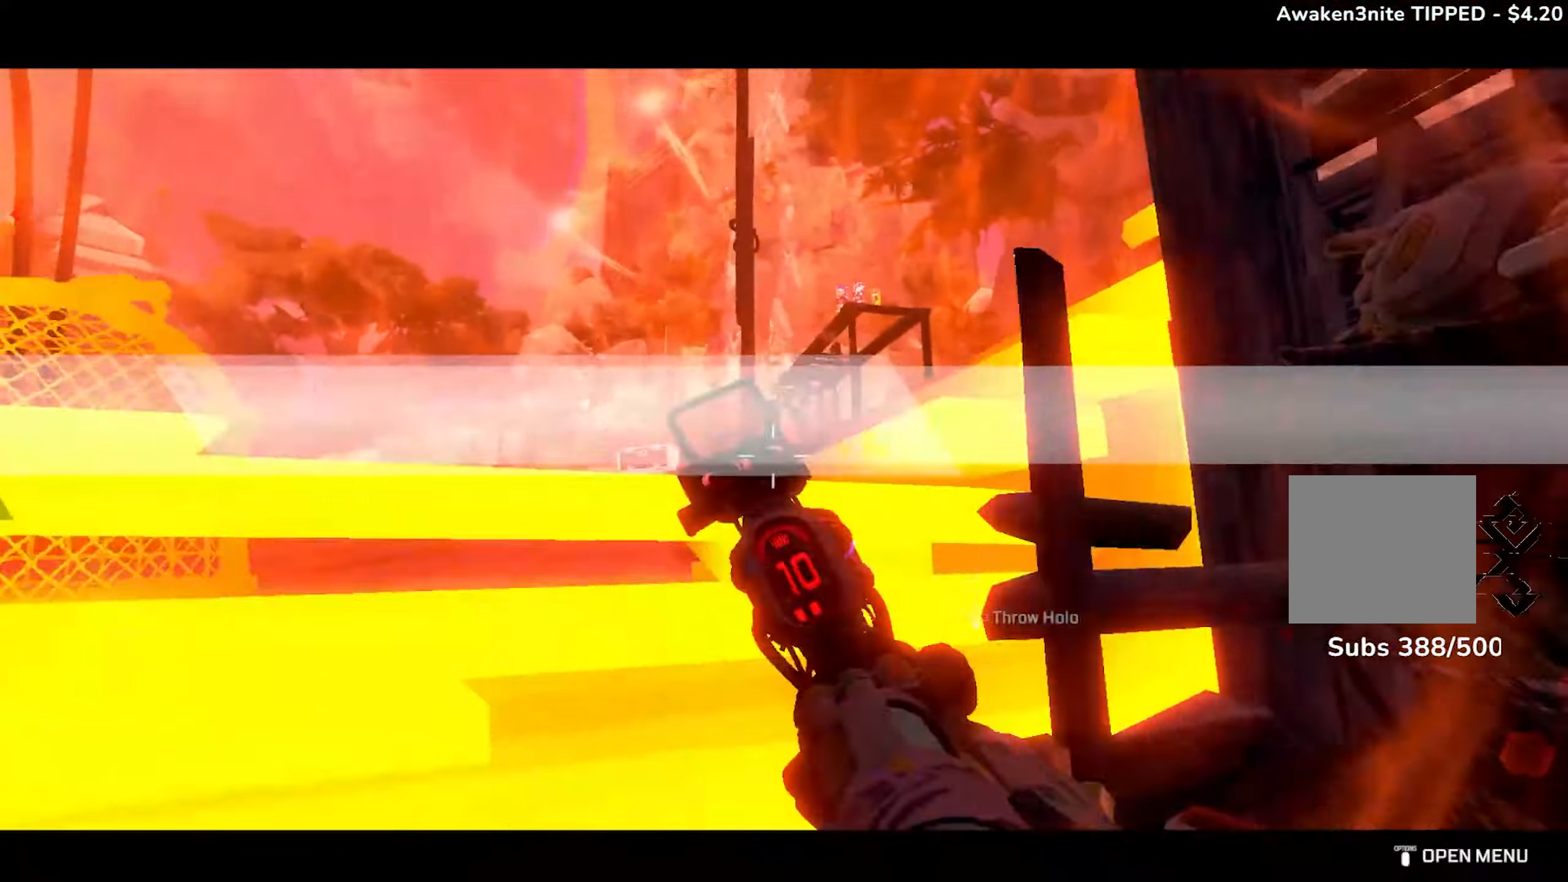
{"buttons": [], "left_stick": "up", "right_stick": "down", "events": [[50, "L3", "up"], [84, "SQUARE", "down"], [167, "SQUARE", "up"], [400, "right_stick", "down"]]}
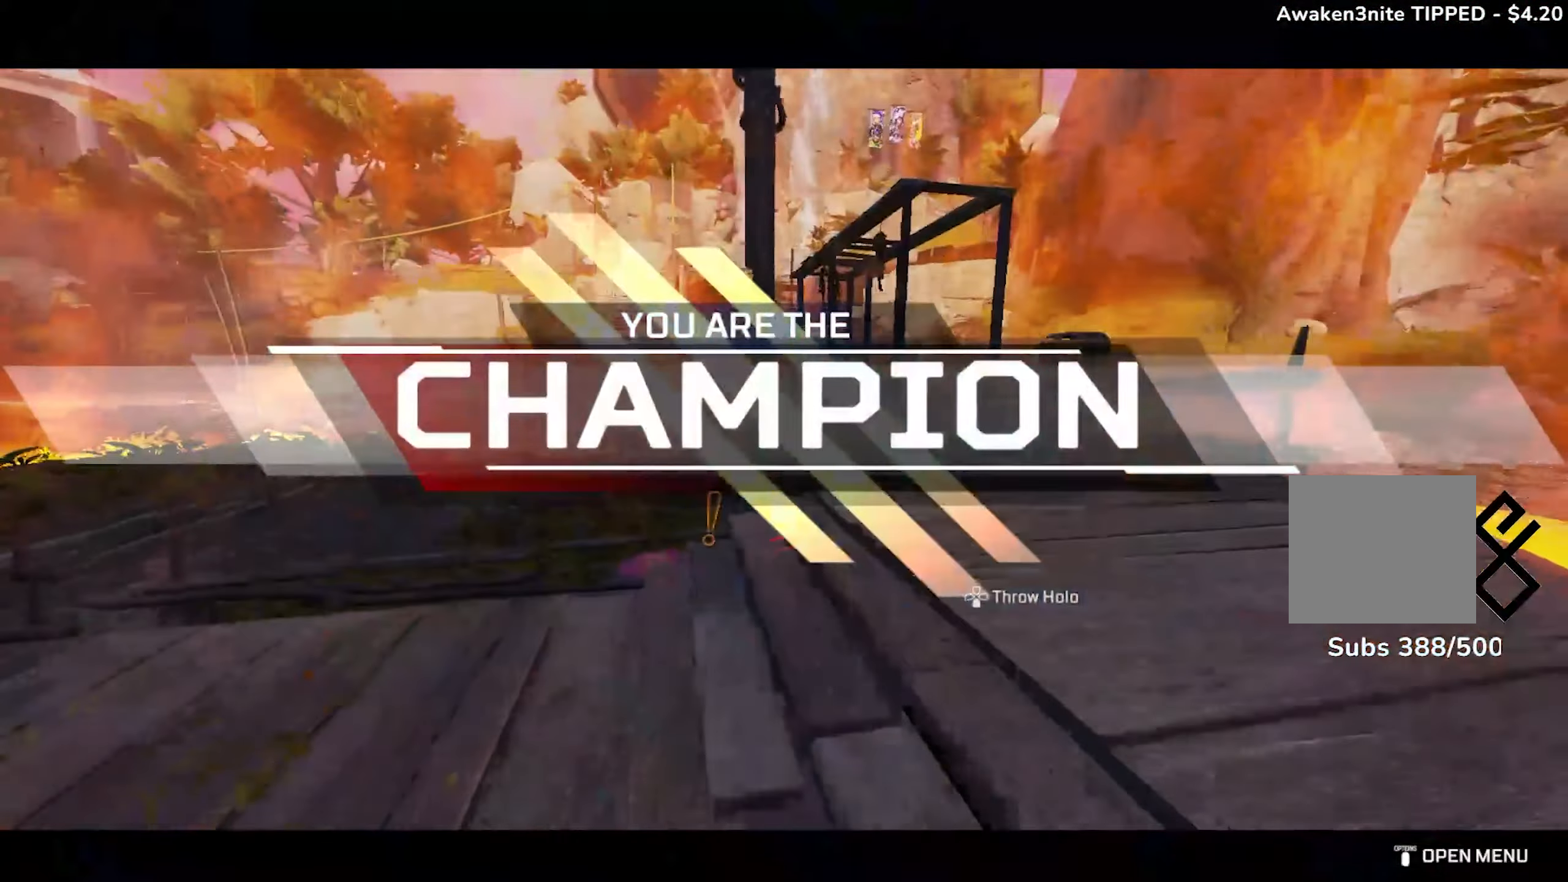
{"buttons": [], "left_stick": "up", "right_stick": "left", "events": [[16, "right_stick", "center"], [417, "right_stick", "left"]]}
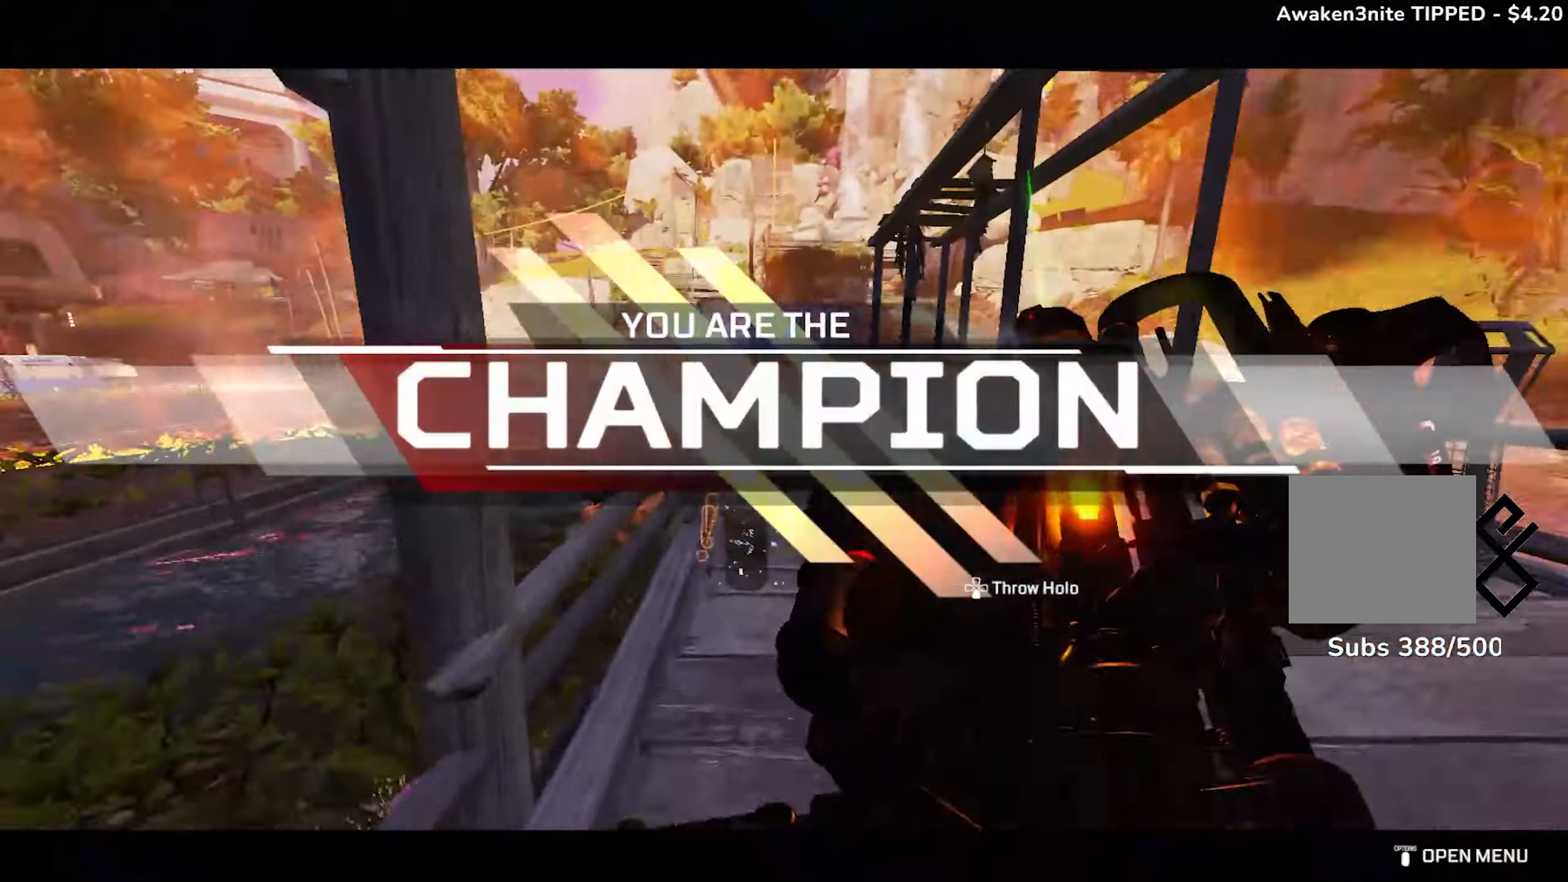
{"buttons": ["CIRCLE"], "left_stick": "up", "right_stick": "center", "events": [[67, "right_stick", "center"], [150, "right_stick", "left"], [284, "CIRCLE", "down"], [317, "right_stick", "center"], [417, "L3", "down"], [501, "L3", "up"]]}
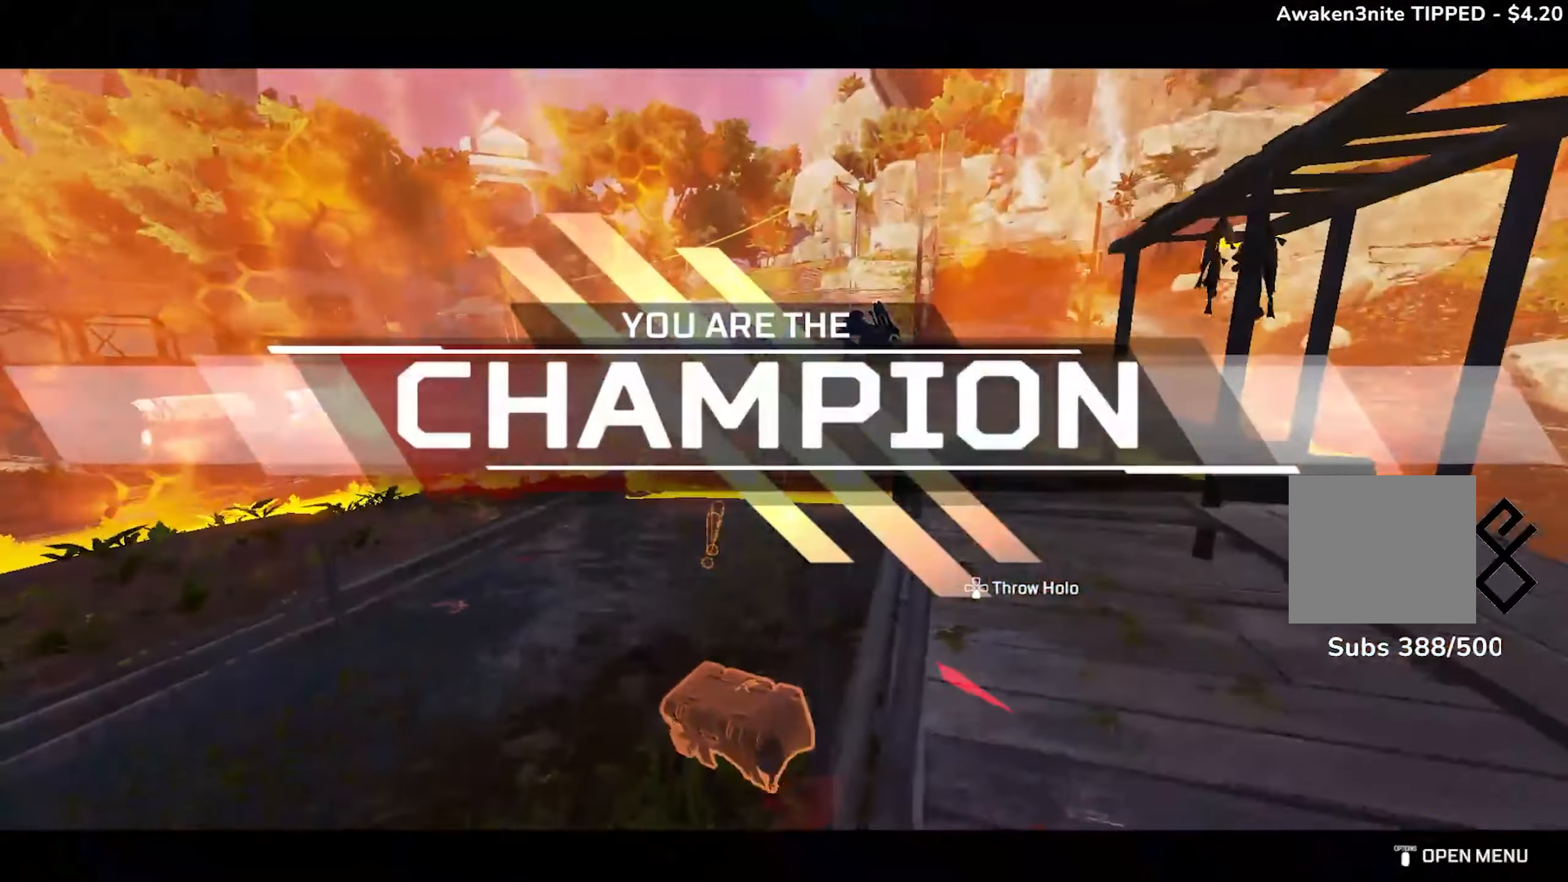
{"buttons": [], "left_stick": "center", "right_stick": "center", "events": [[50, "left_stick", "center"], [116, "CIRCLE", "up"]]}
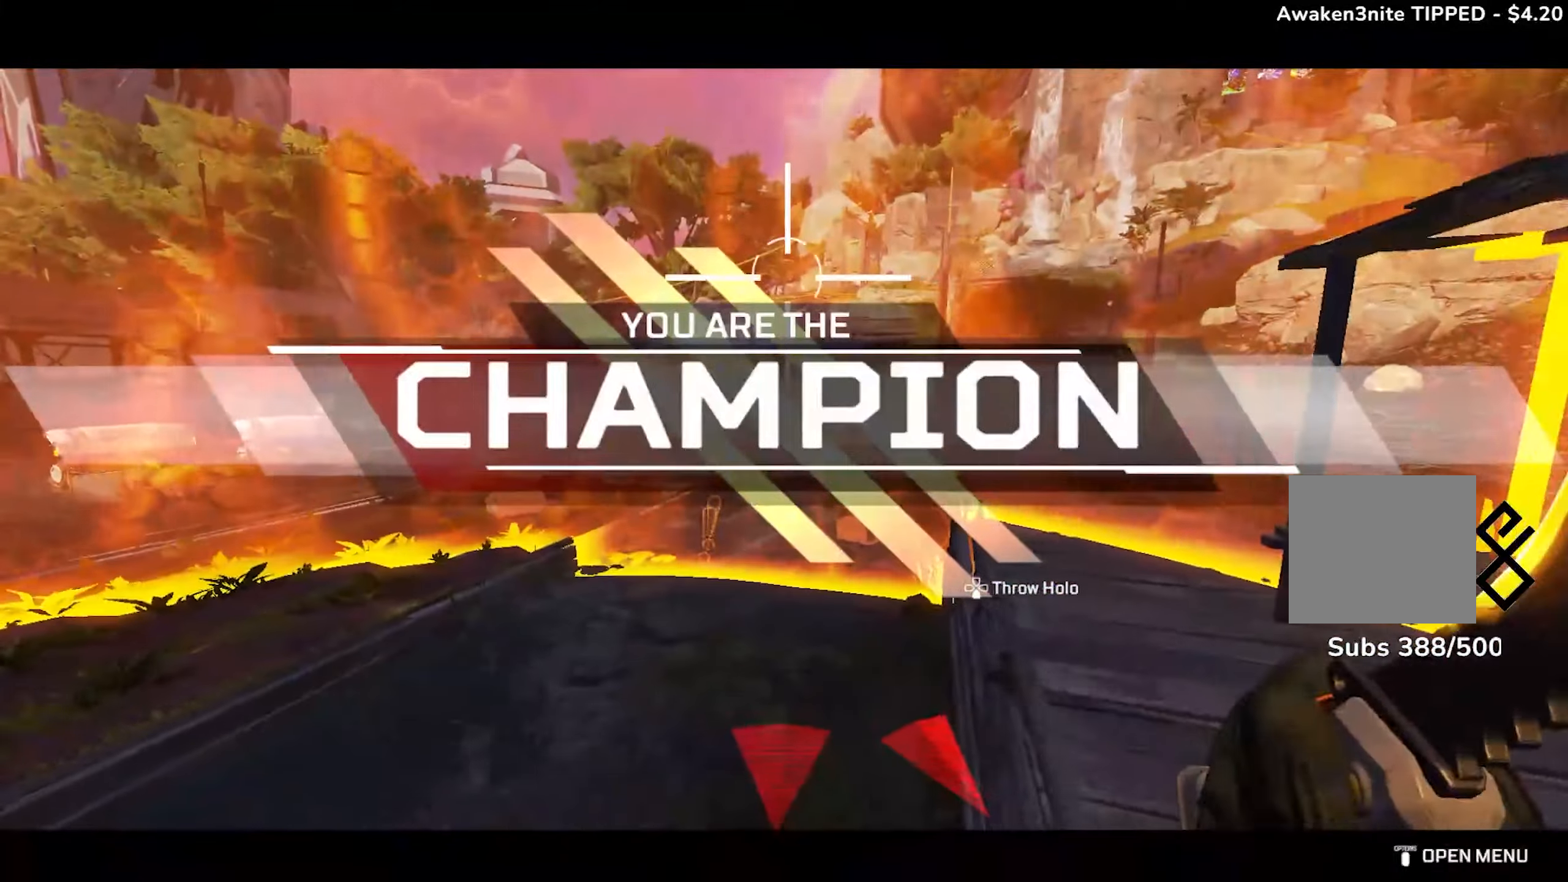
{"buttons": [], "left_stick": "center", "right_stick": "center", "events": []}
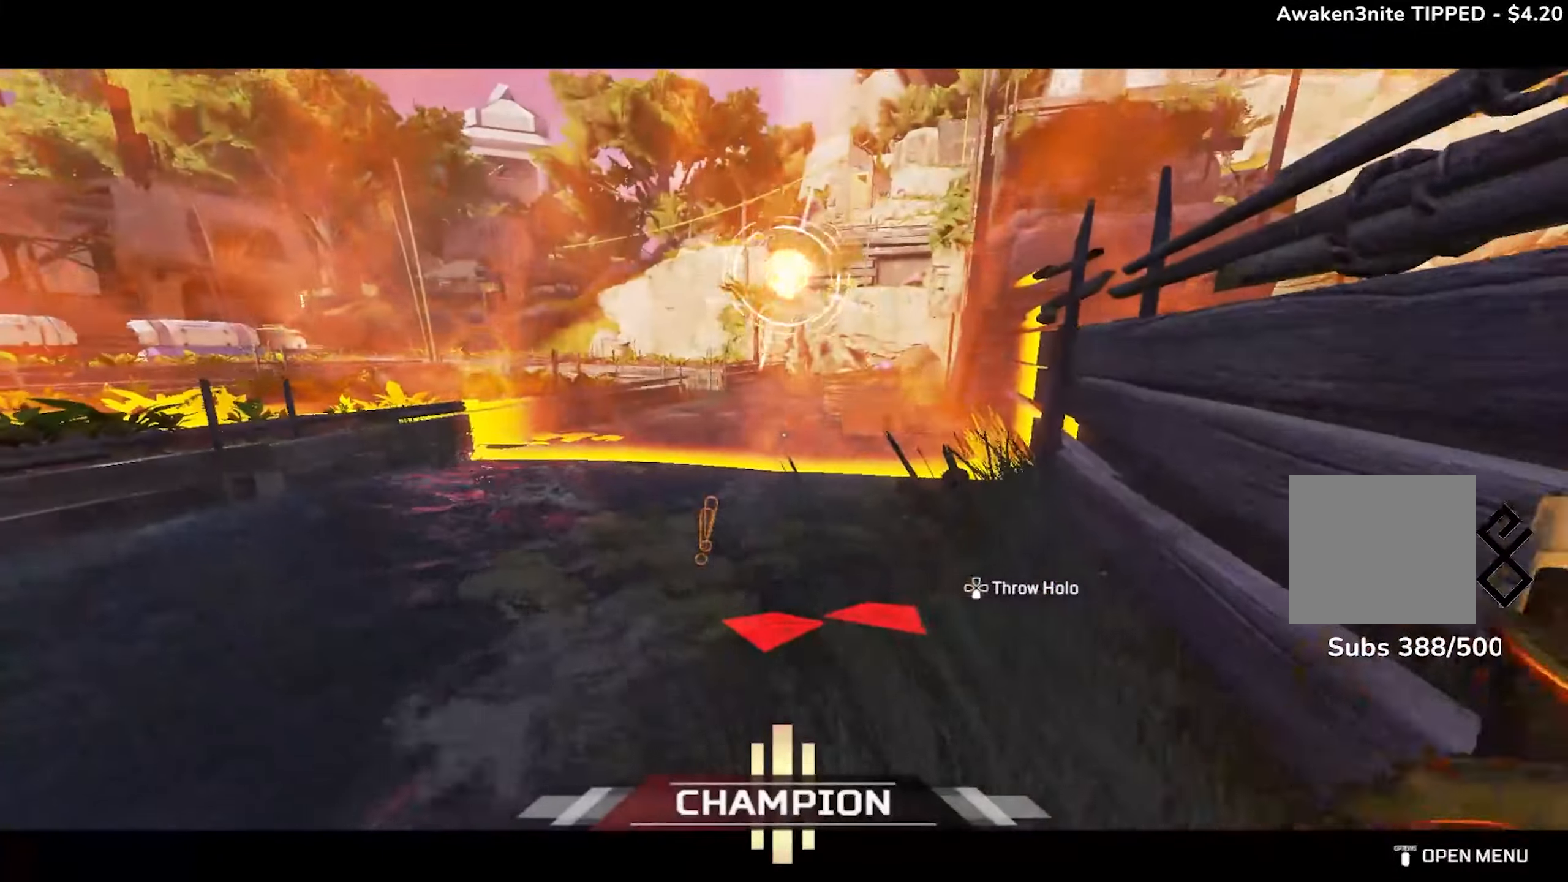
{"buttons": [], "left_stick": "center", "right_stick": "center", "events": []}
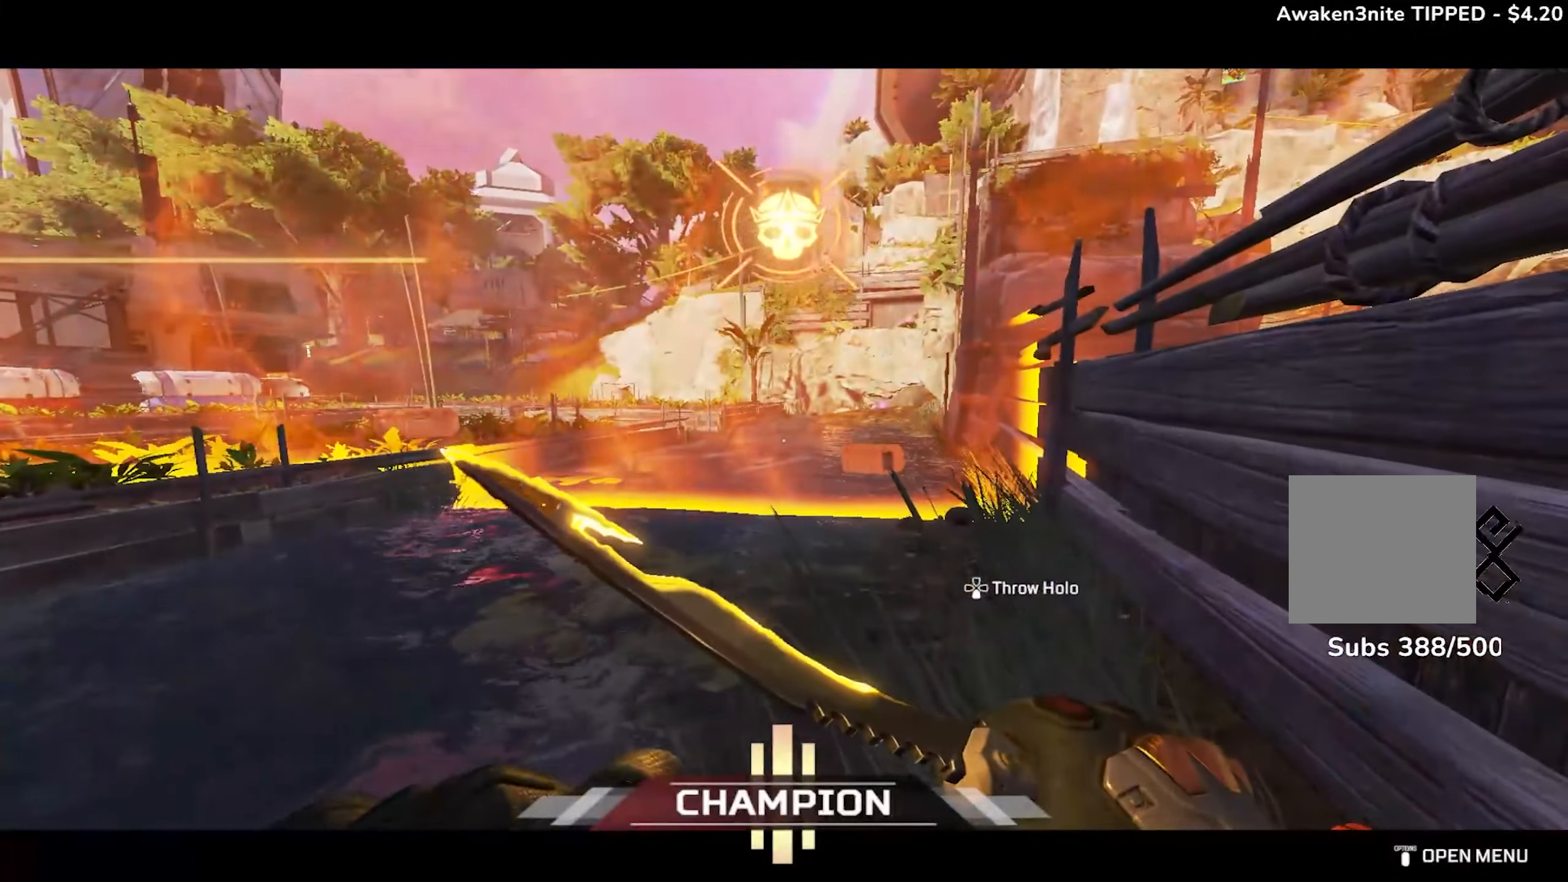
{"buttons": [], "left_stick": "center", "right_stick": "center", "events": []}
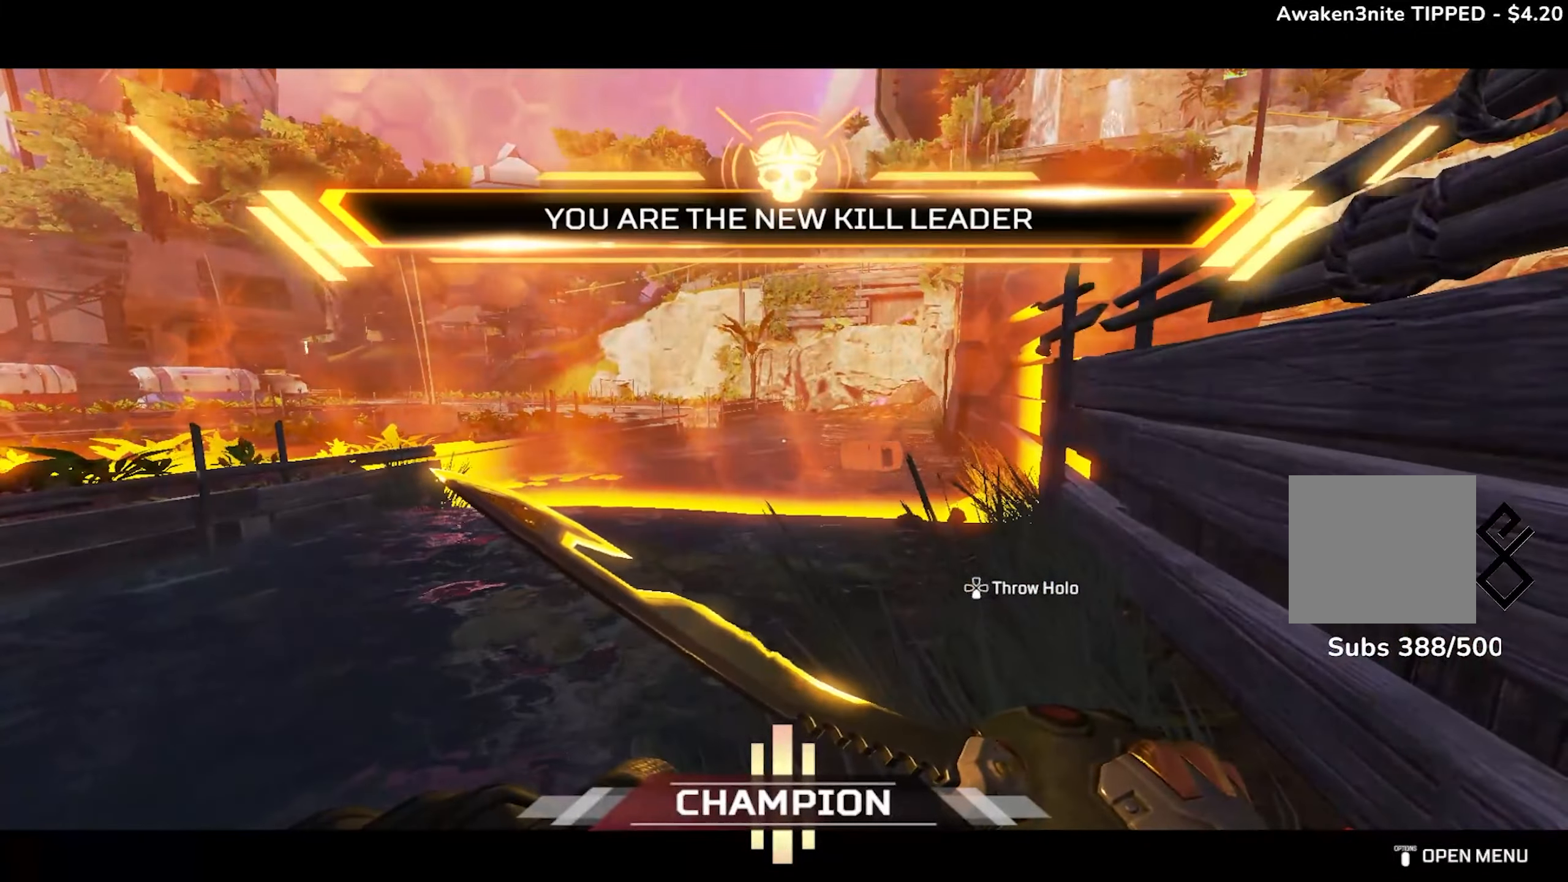
{"buttons": [], "left_stick": "center", "right_stick": "center", "events": []}
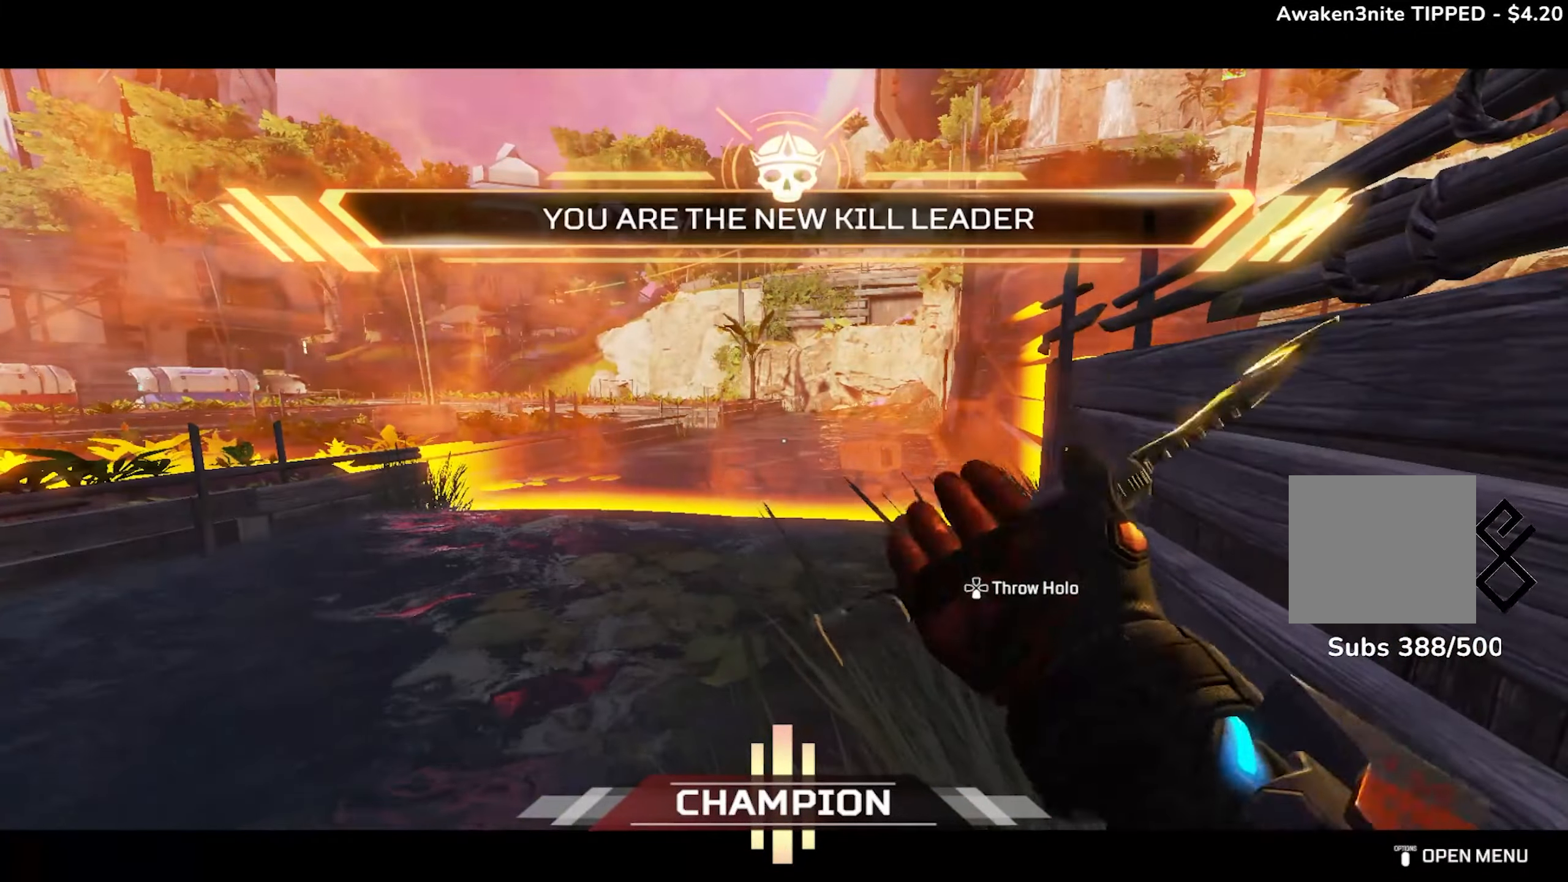
{"buttons": [], "left_stick": "center", "right_stick": "center", "events": []}
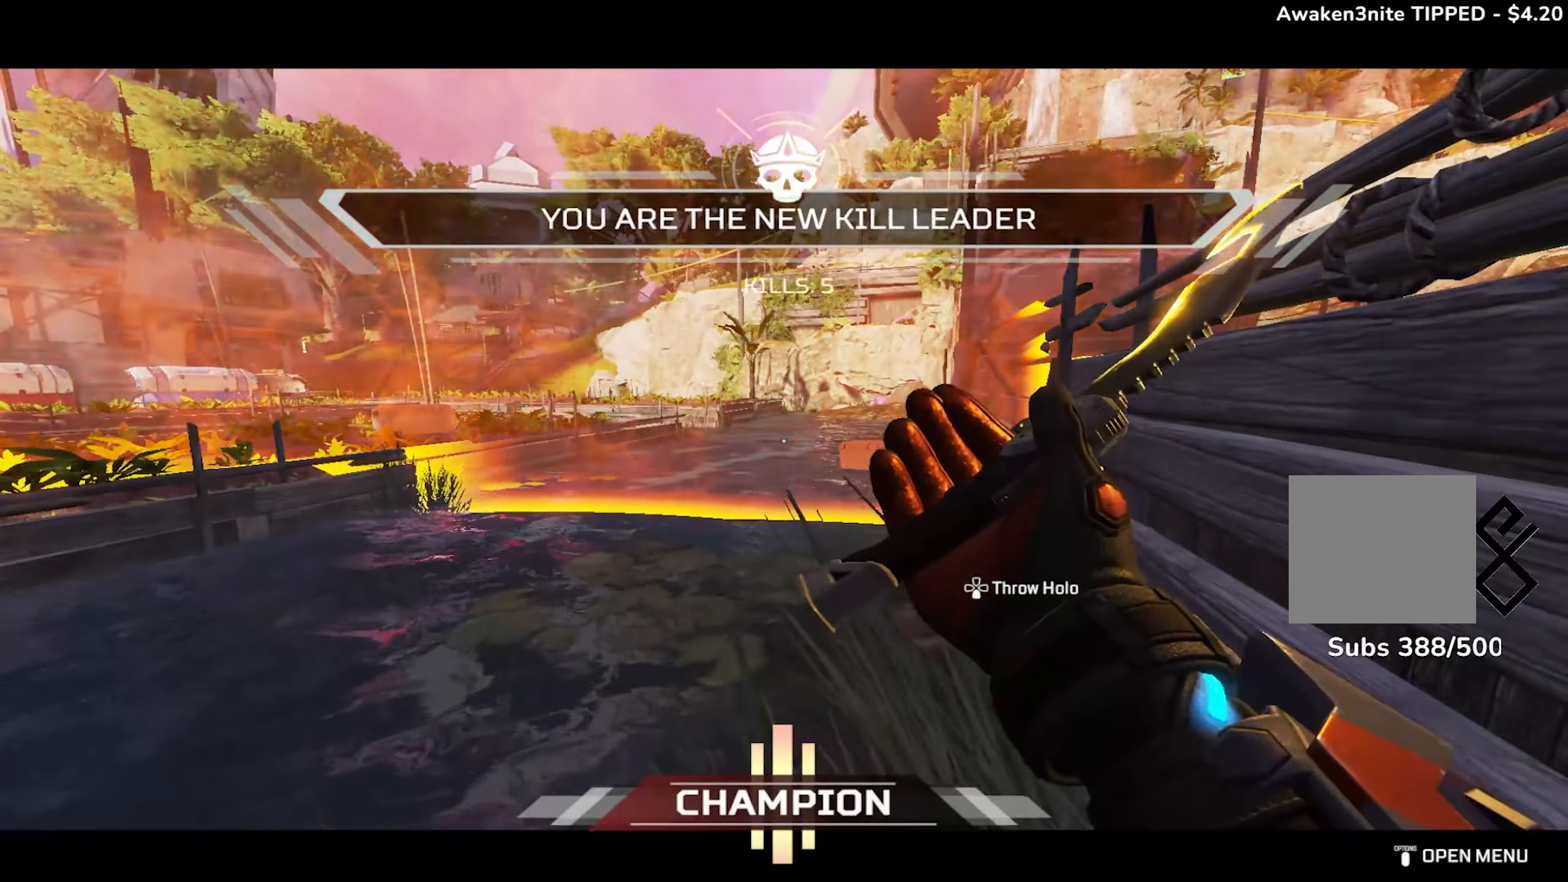
{"buttons": [], "left_stick": "up", "right_stick": "right"}
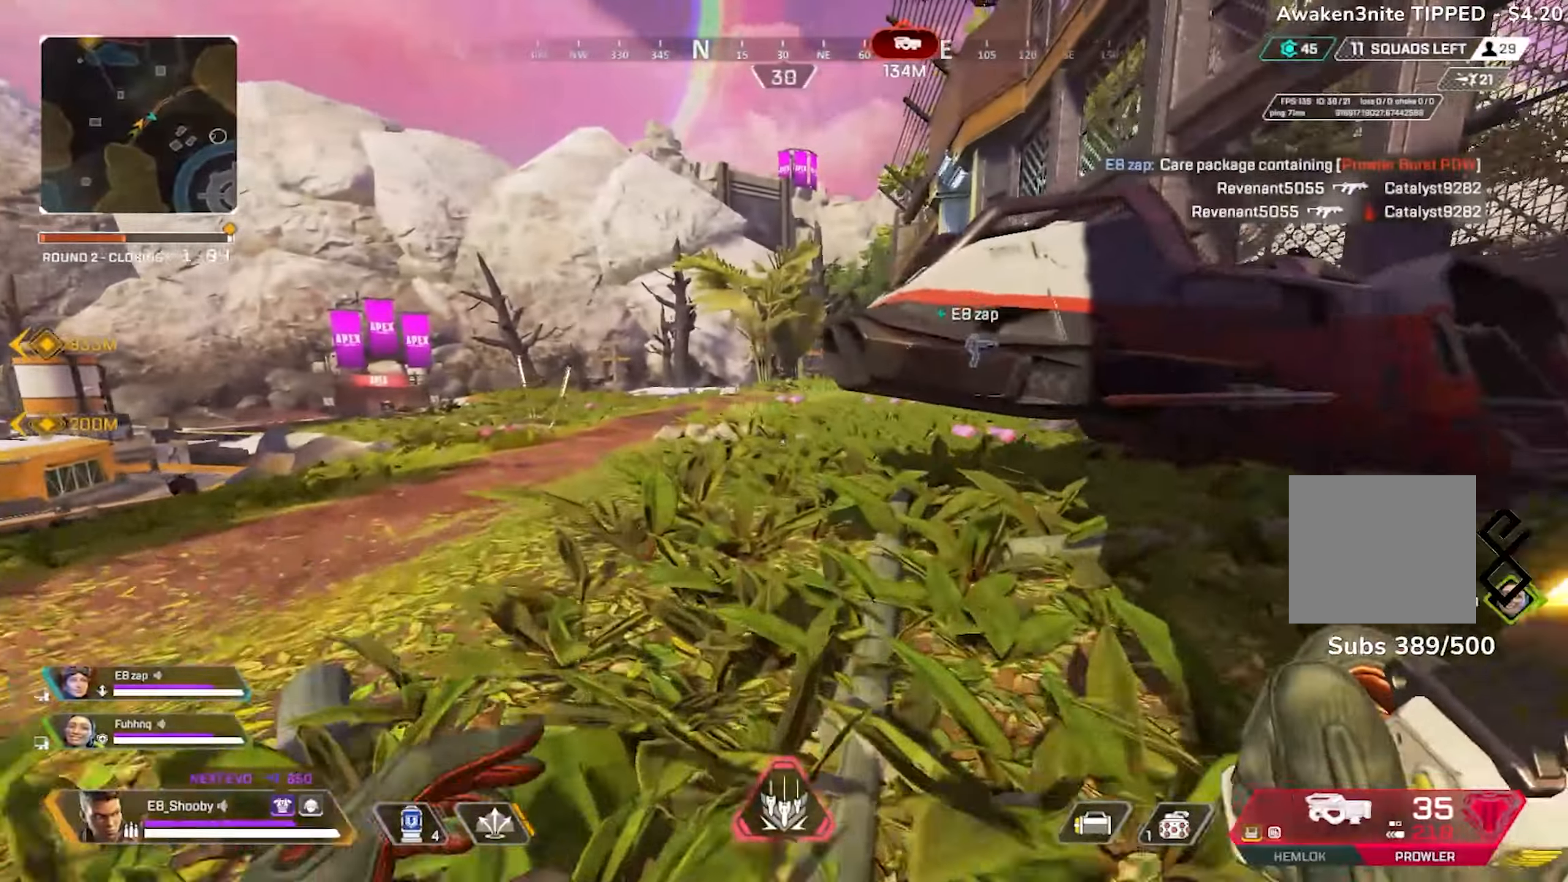
{"buttons": [], "left_stick": "up", "right_stick": "right", "events": [[234, "right_stick", "center"], [334, "right_stick", "right"], [451, "right_stick", "center"], [501, "right_stick", "right"]]}
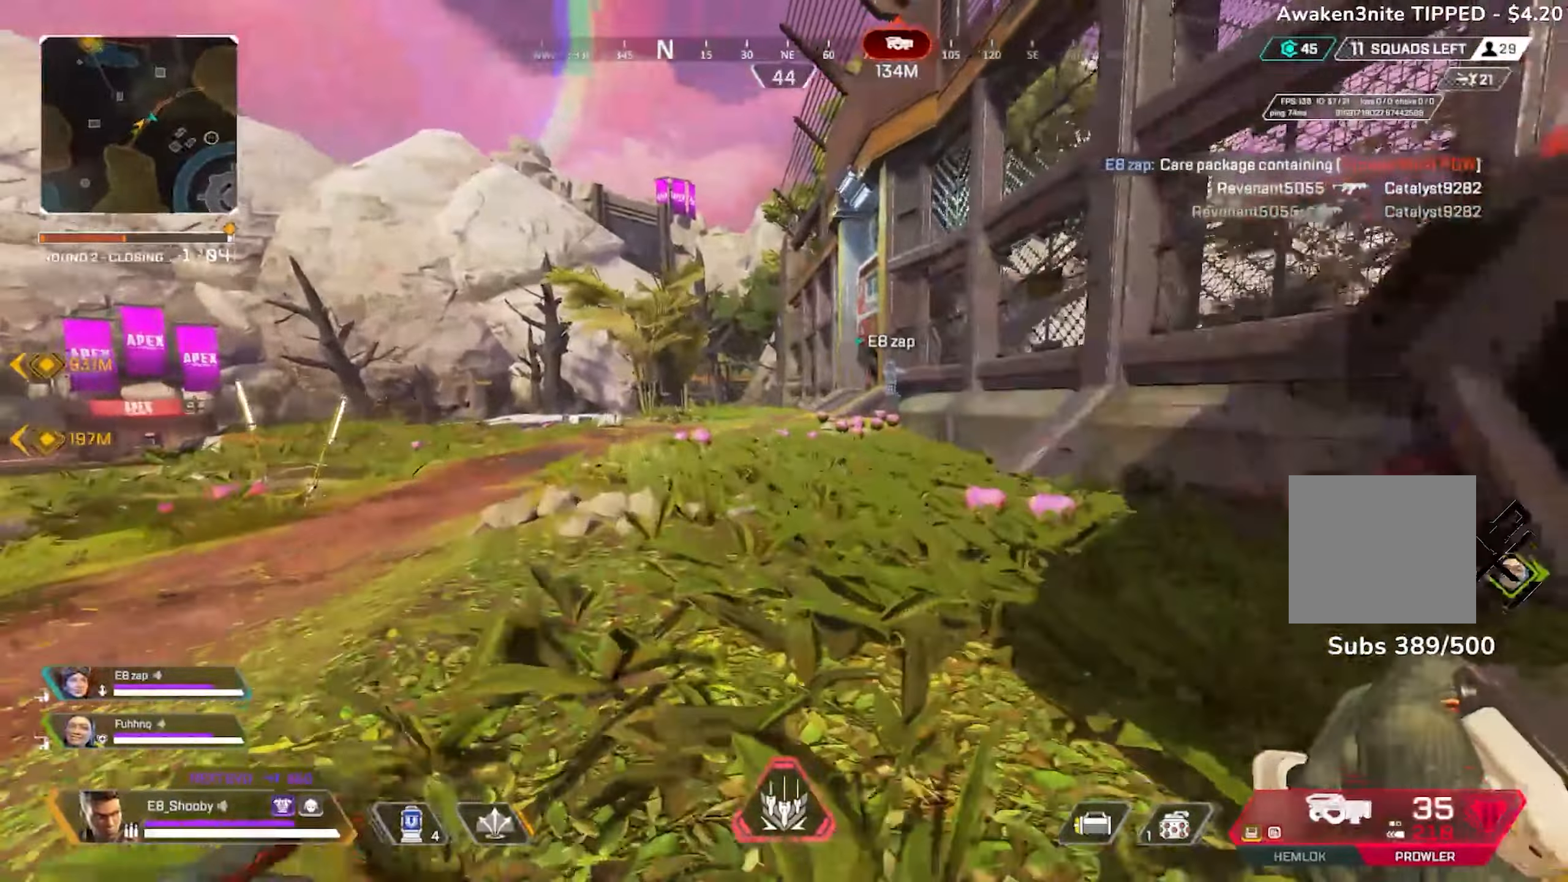
{"buttons": [], "left_stick": "up", "right_stick": "center", "events": [[250, "right_stick", "center"]]}
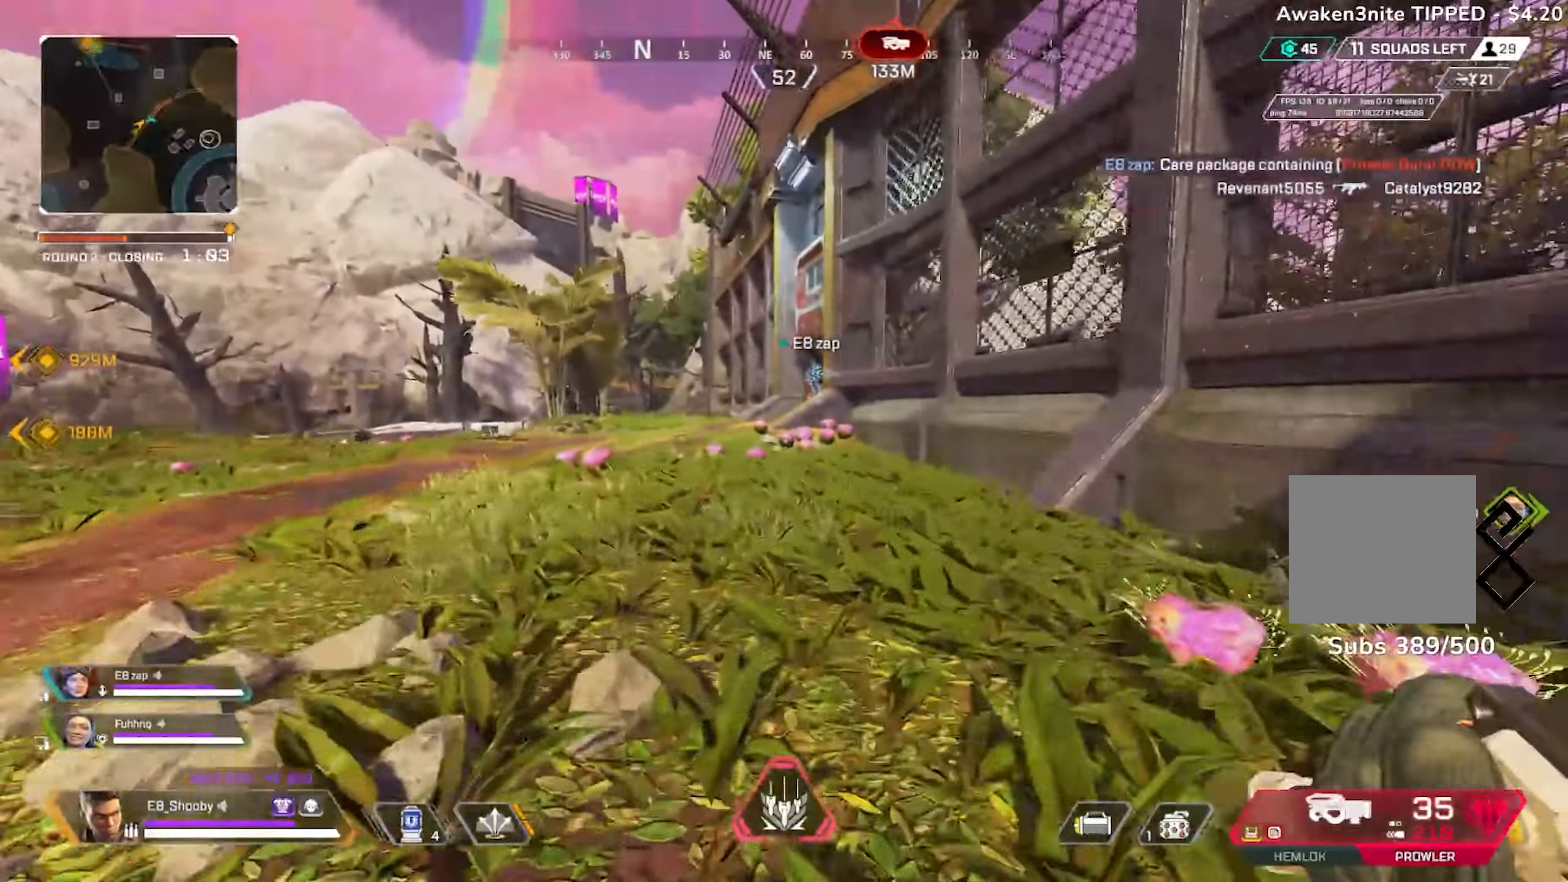
{"buttons": [], "left_stick": "up", "right_stick": "center", "events": []}
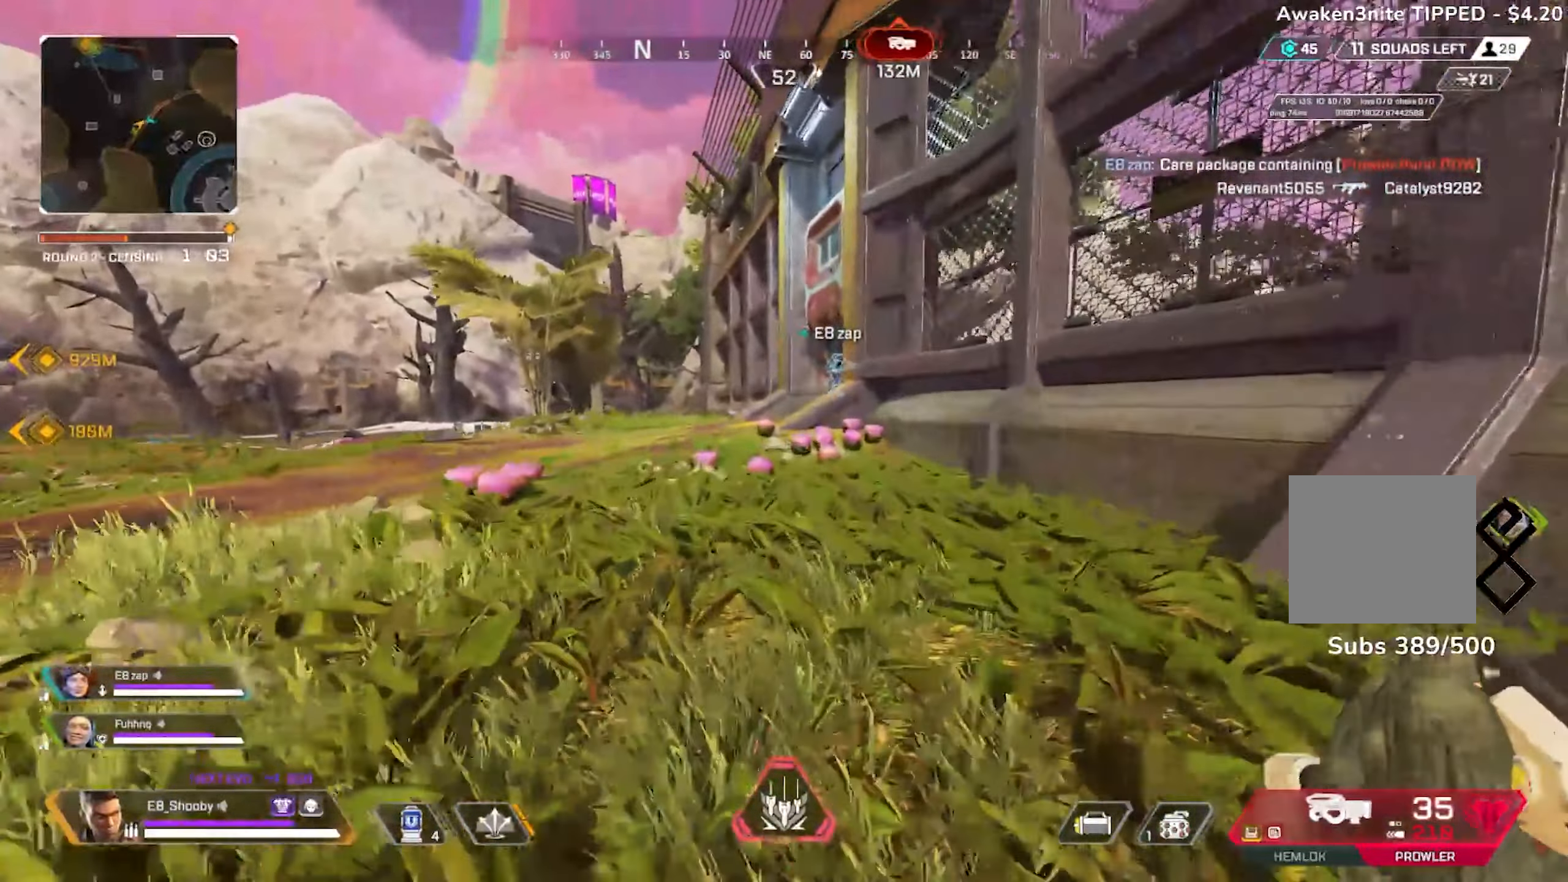
{"buttons": [], "left_stick": "up", "right_stick": "right", "events": [[67, "CIRCLE", "down"], [183, "CIRCLE", "up"], [300, "R3", "down"], [400, "R3", "up"], [400, "right_stick", "right"]]}